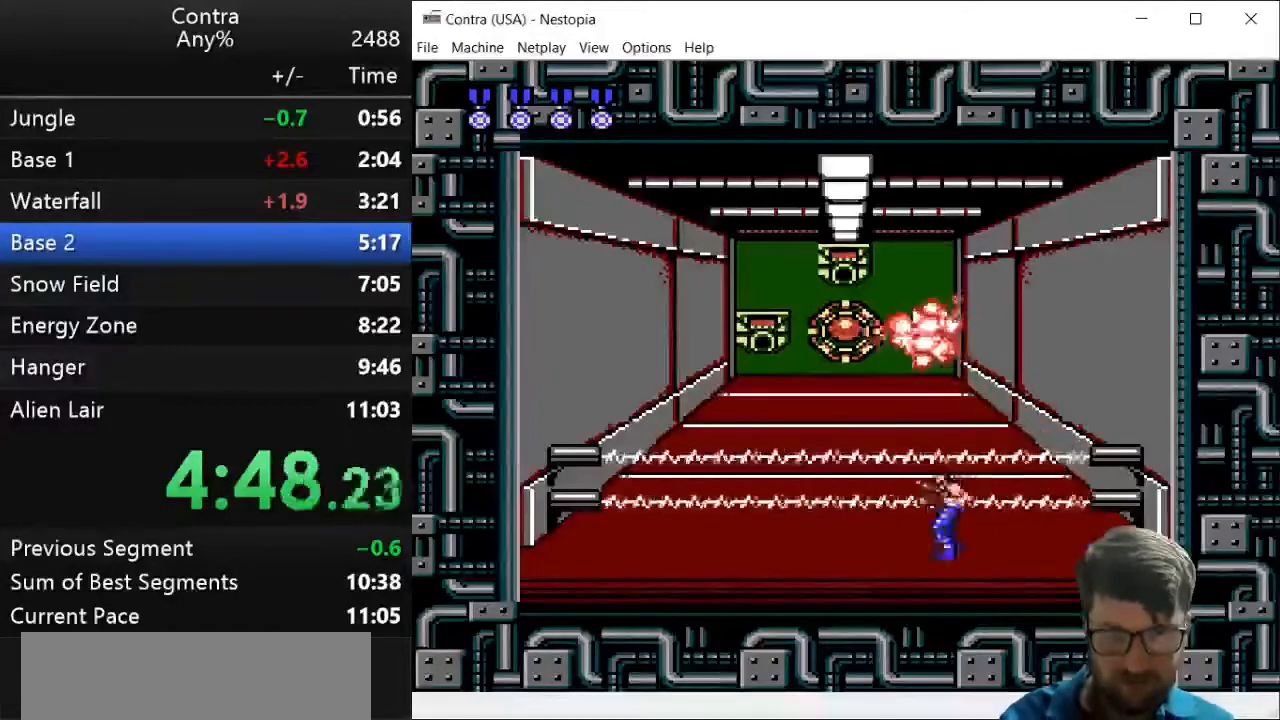
Gameplay with keyboard; each line is a JSON object with the keys held at the frame after it. "events" lists presses ("down") and releases ("up") of "down", "left", "right", "up", "x" and "z" between this image and that frame as [ms after this image, input, new state], when the widget could be followed in between. No other keys are recorded. Mouse input is not recorded.
{"keys": ["left", "z"], "events": [[36, "z", "down"], [71, "z", "up"], [179, "z", "down"], [286, "z", "up"], [321, "z", "down"], [393, "z", "up"], [429, "z", "down"]]}
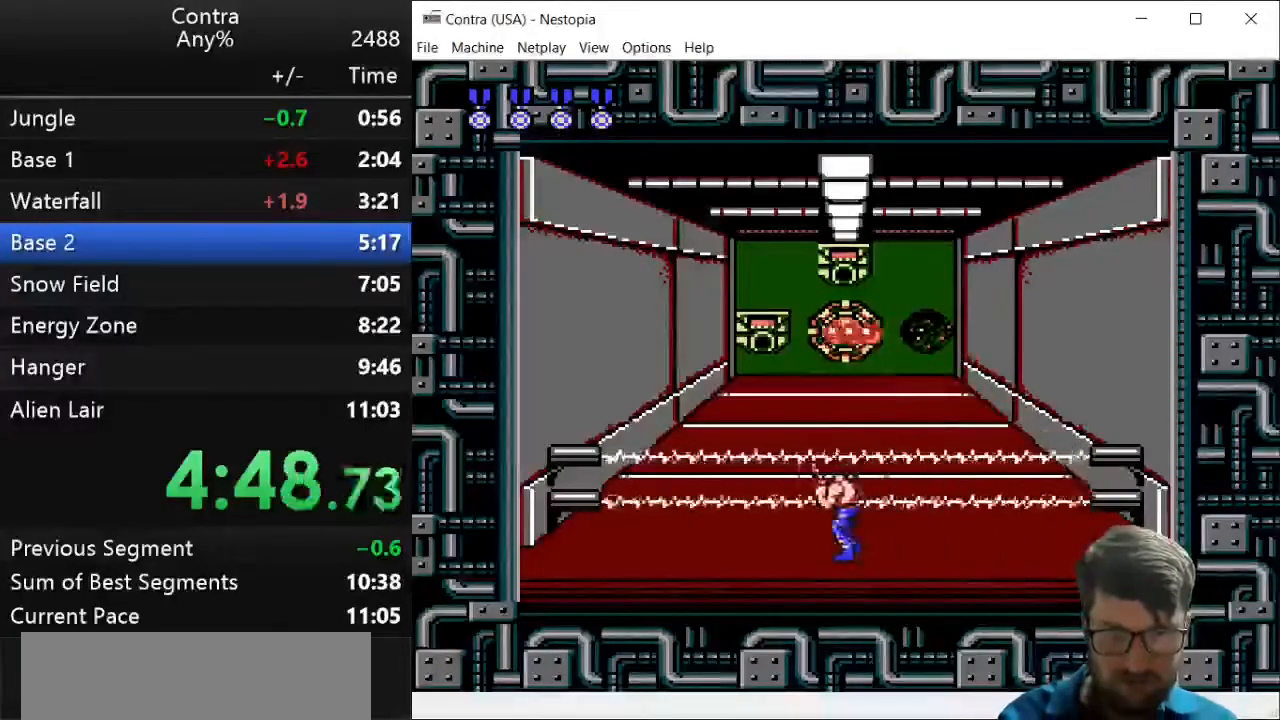
{"keys": ["z"], "events": [[36, "z", "up"], [107, "z", "down"], [143, "left", "up"], [143, "z", "up"], [250, "z", "down"], [286, "z", "up"], [357, "z", "down"], [393, "right", "down"], [464, "right", "up"], [464, "z", "up"], [500, "z", "down"]]}
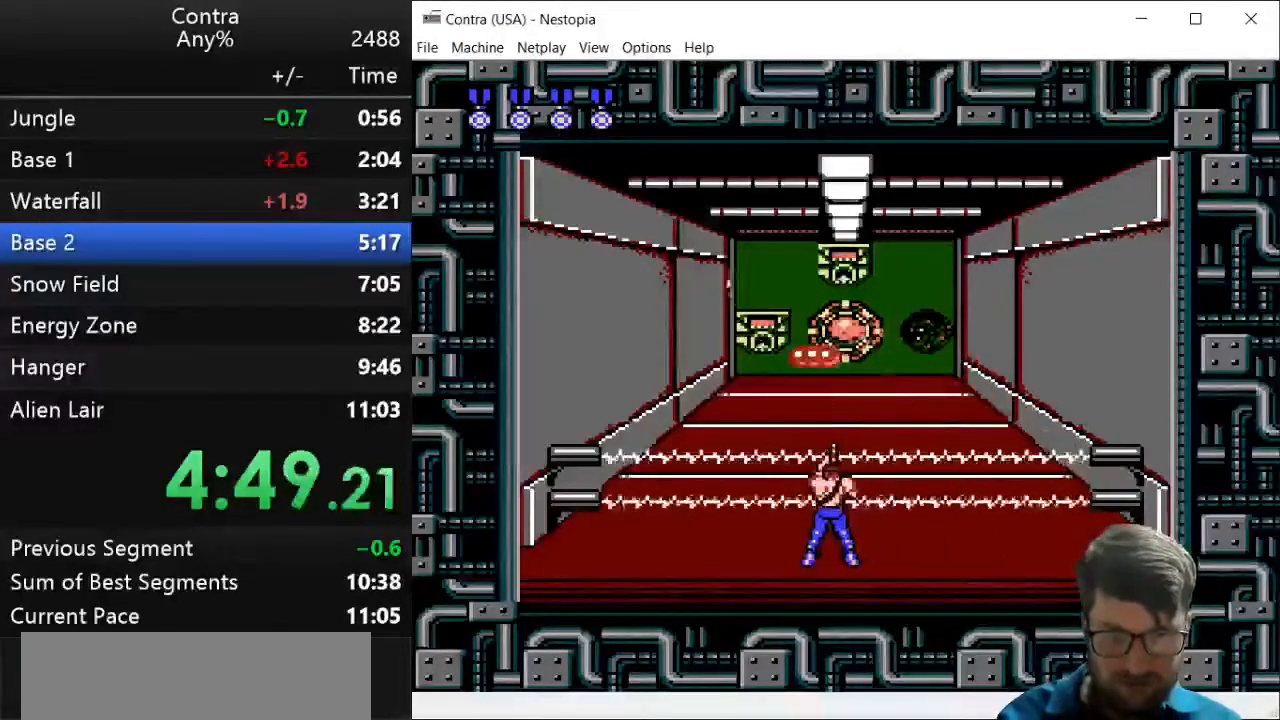
{"keys": ["z"], "events": [[107, "z", "up"], [179, "left", "down"], [179, "z", "down"], [250, "left", "up"], [250, "z", "up"], [321, "z", "down"], [429, "z", "up"], [500, "z", "down"]]}
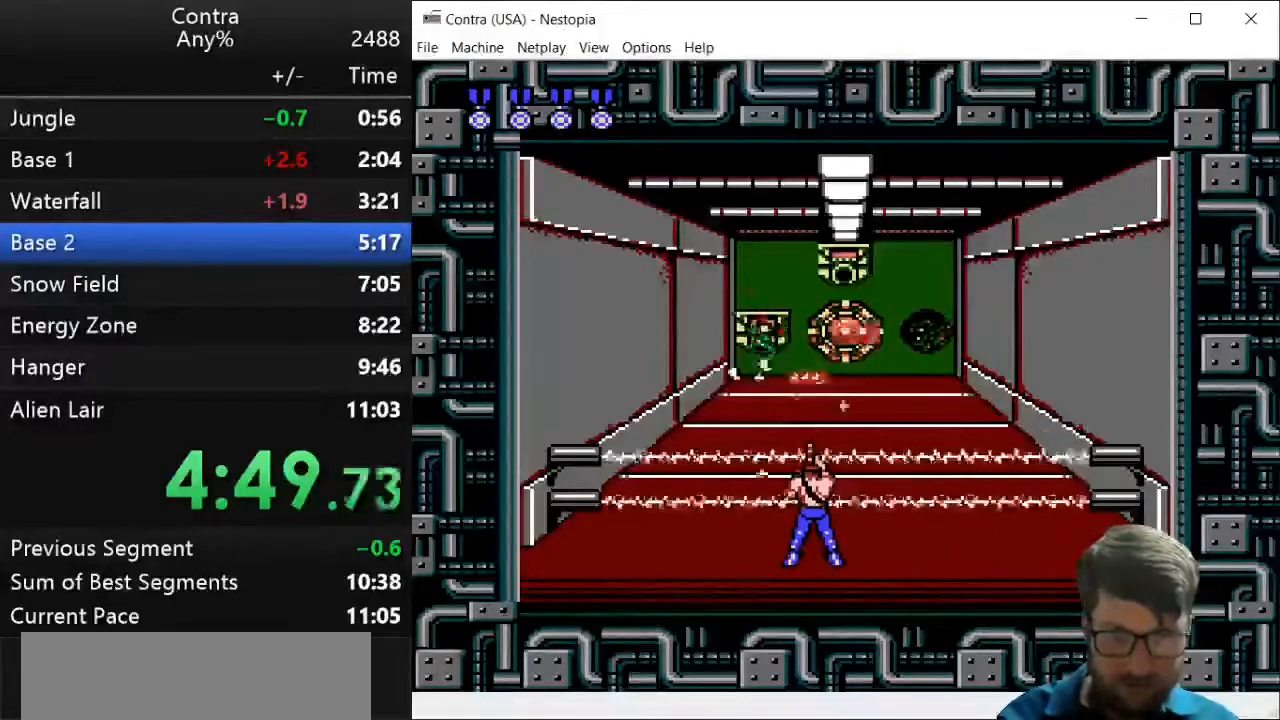
{"keys": ["z"], "events": [[36, "z", "up"], [143, "z", "down"], [214, "z", "up"], [286, "z", "down"], [393, "z", "up"], [464, "z", "down"]]}
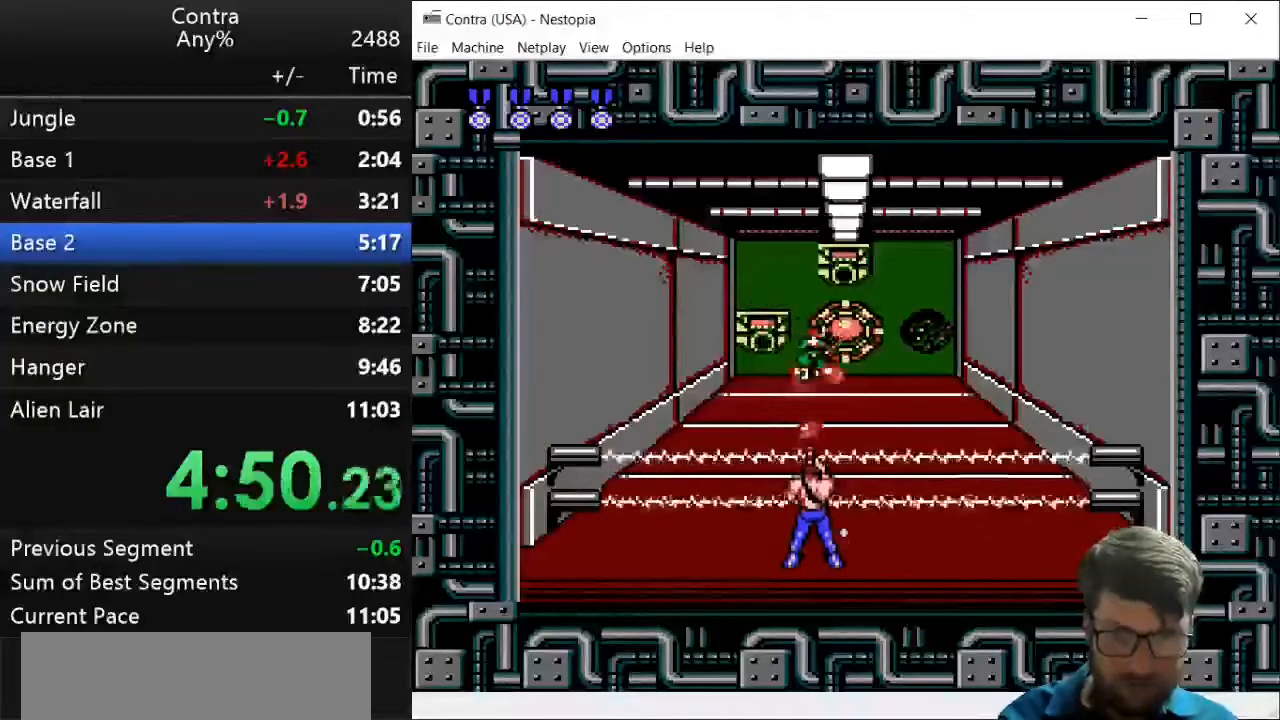
{"keys": ["right"], "events": [[36, "z", "up"], [143, "z", "down"], [179, "right", "down"], [179, "z", "up"], [250, "right", "up"], [286, "z", "down"], [393, "z", "up"], [429, "right", "down"]]}
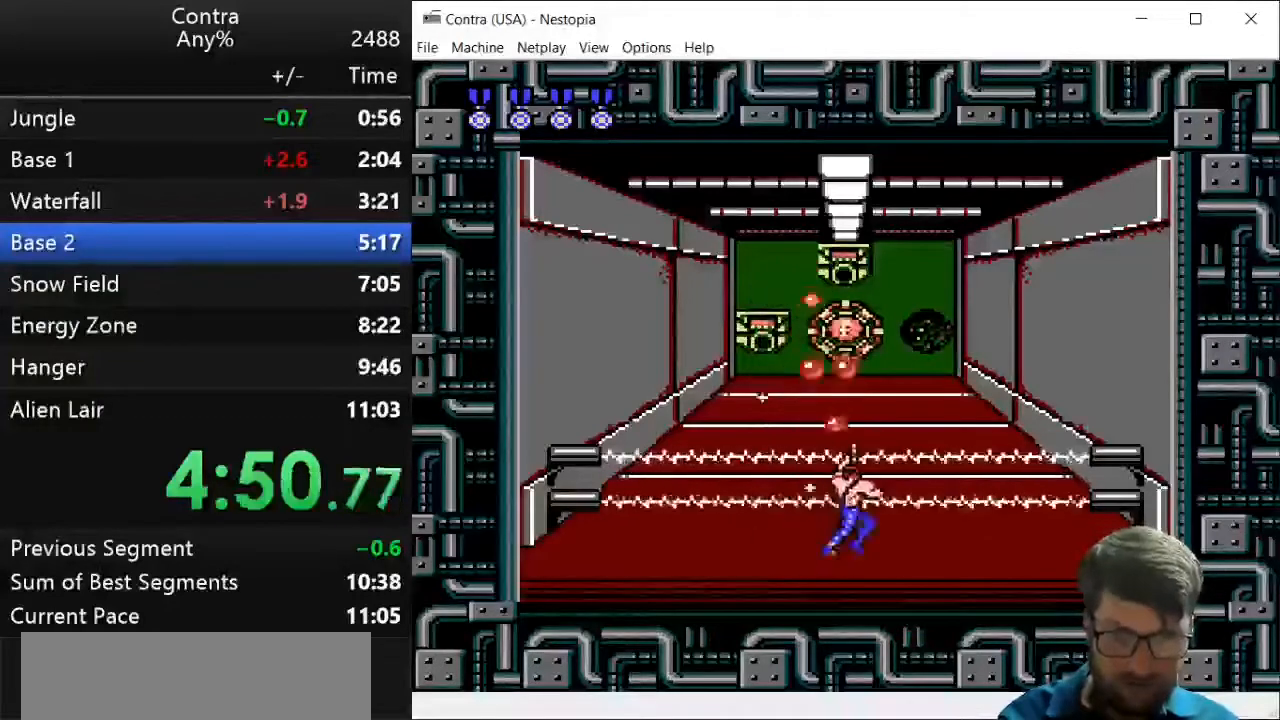
{"keys": ["left", "z"], "events": [[36, "right", "up"], [71, "z", "down"], [214, "z", "up"], [286, "z", "down"], [393, "left", "down"], [393, "z", "up"], [464, "z", "down"]]}
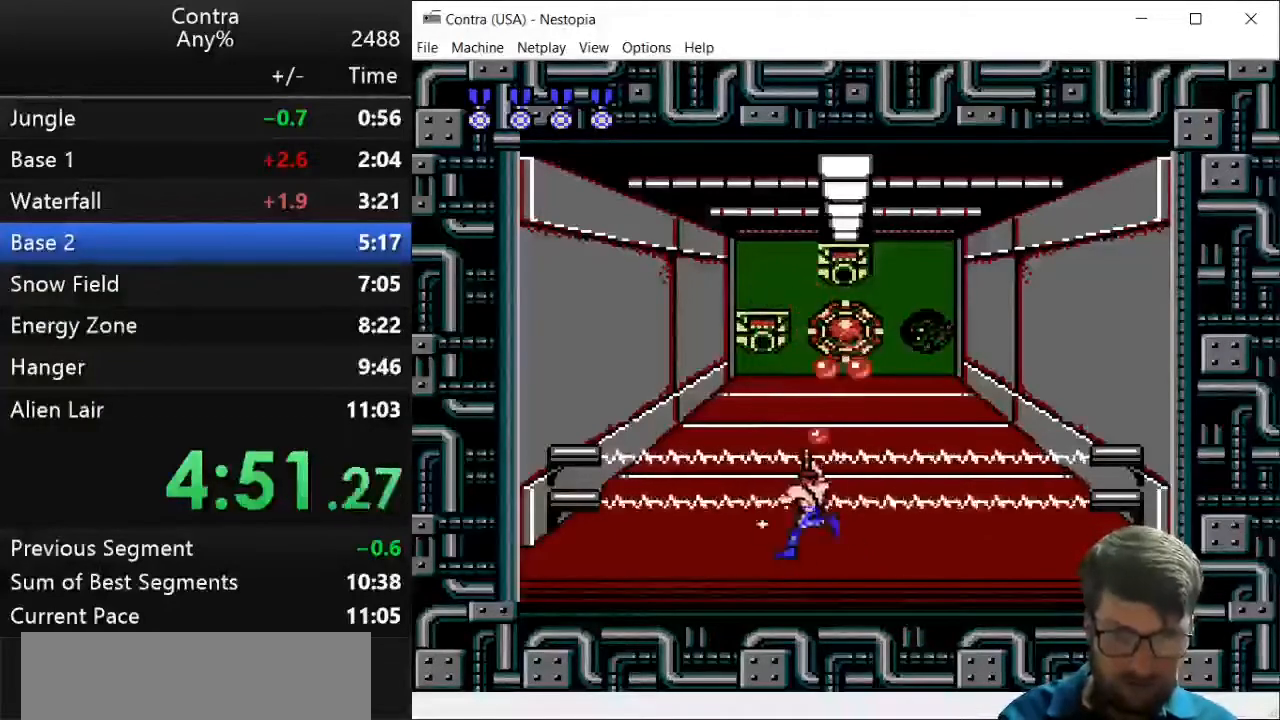
{"keys": ["z"], "events": [[36, "left", "up"], [36, "z", "up"], [143, "z", "down"], [250, "z", "up"], [286, "z", "down"], [393, "right", "down"], [393, "z", "up"], [500, "right", "up"], [500, "z", "down"]]}
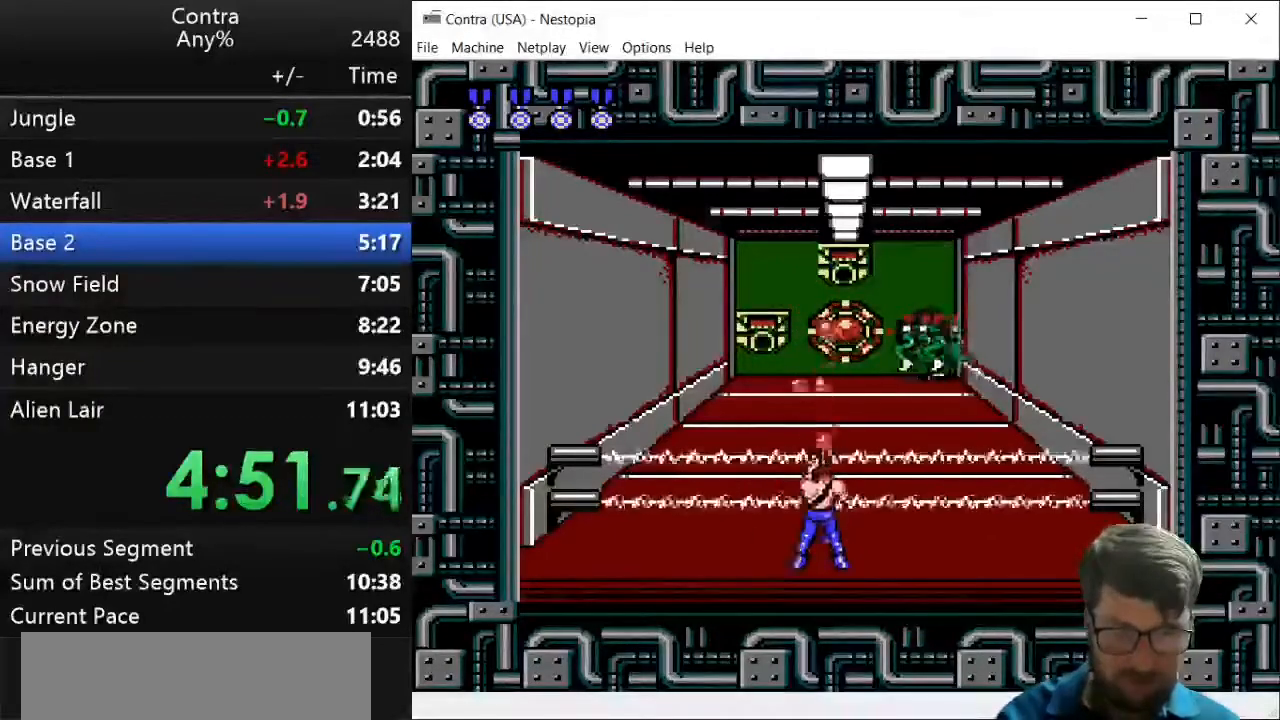
{"keys": ["left"], "events": [[36, "z", "up"], [107, "z", "down"], [214, "z", "up"], [250, "z", "down"], [321, "z", "up"], [429, "z", "down"], [500, "left", "down"], [500, "z", "up"]]}
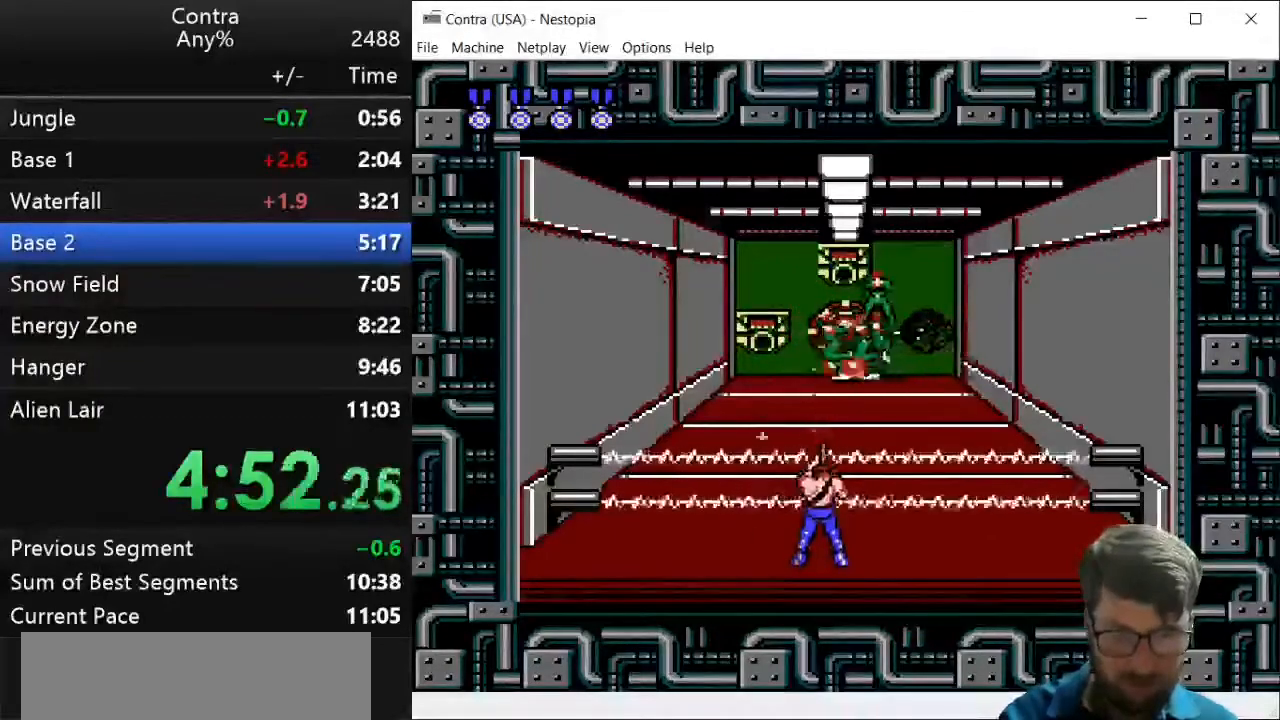
{"keys": ["z"], "events": [[71, "z", "down"], [107, "left", "up"], [107, "z", "up"], [179, "z", "down"], [286, "z", "up"], [321, "z", "down"], [429, "z", "up"], [464, "z", "down"]]}
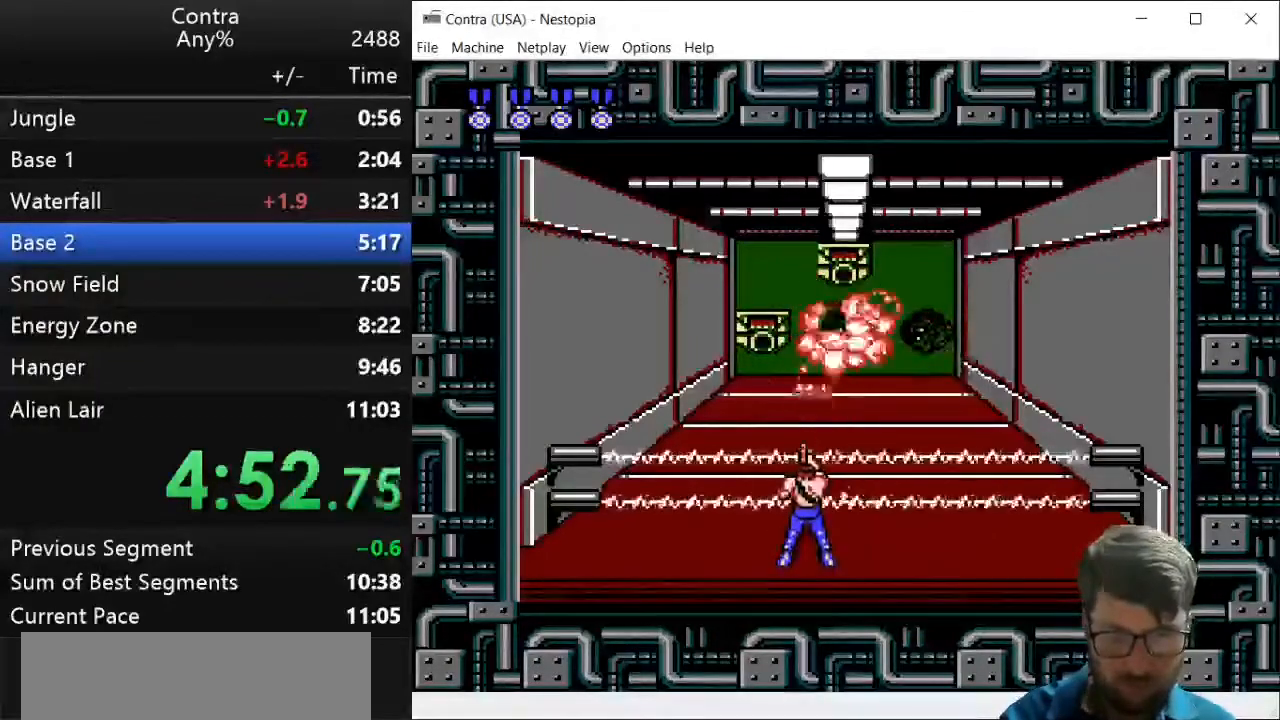
{"keys": ["z"], "events": [[71, "z", "up"], [250, "z", "down"], [286, "z", "up"], [357, "z", "down"], [429, "z", "up"], [500, "z", "down"]]}
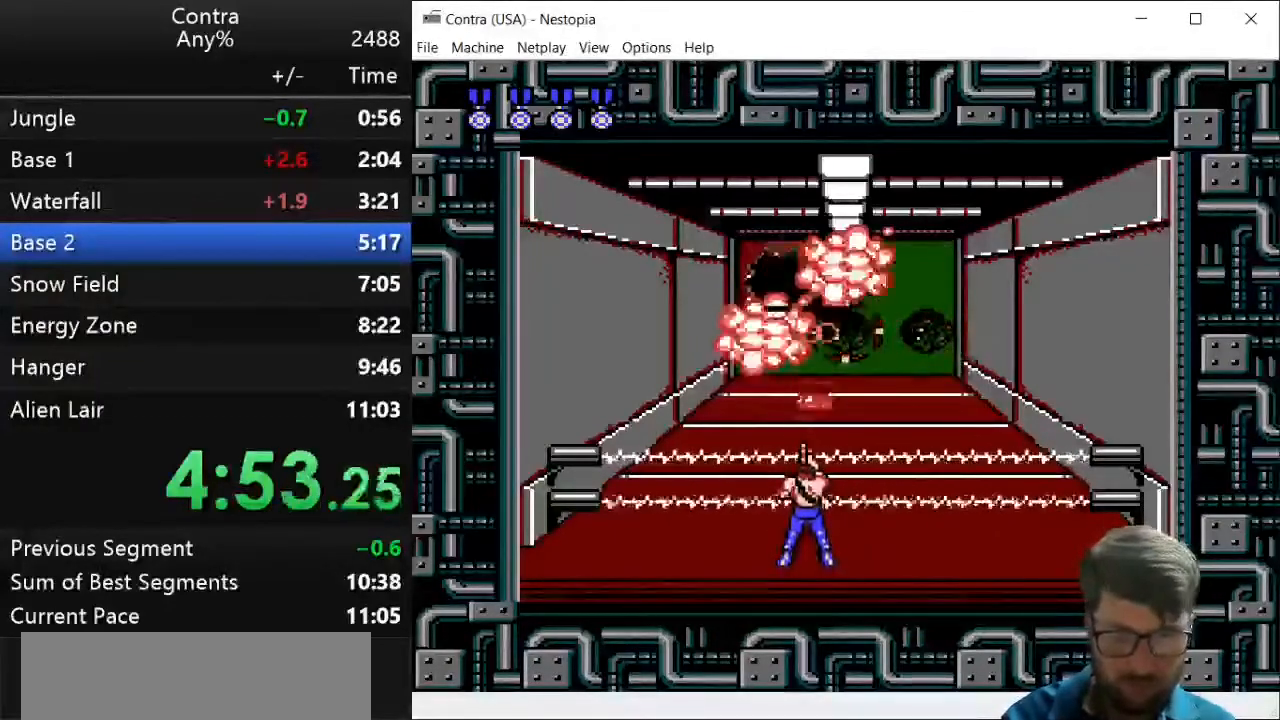
{"keys": ["up"], "events": [[107, "z", "up"], [250, "z", "down"], [357, "up", "down"], [357, "z", "up"]]}
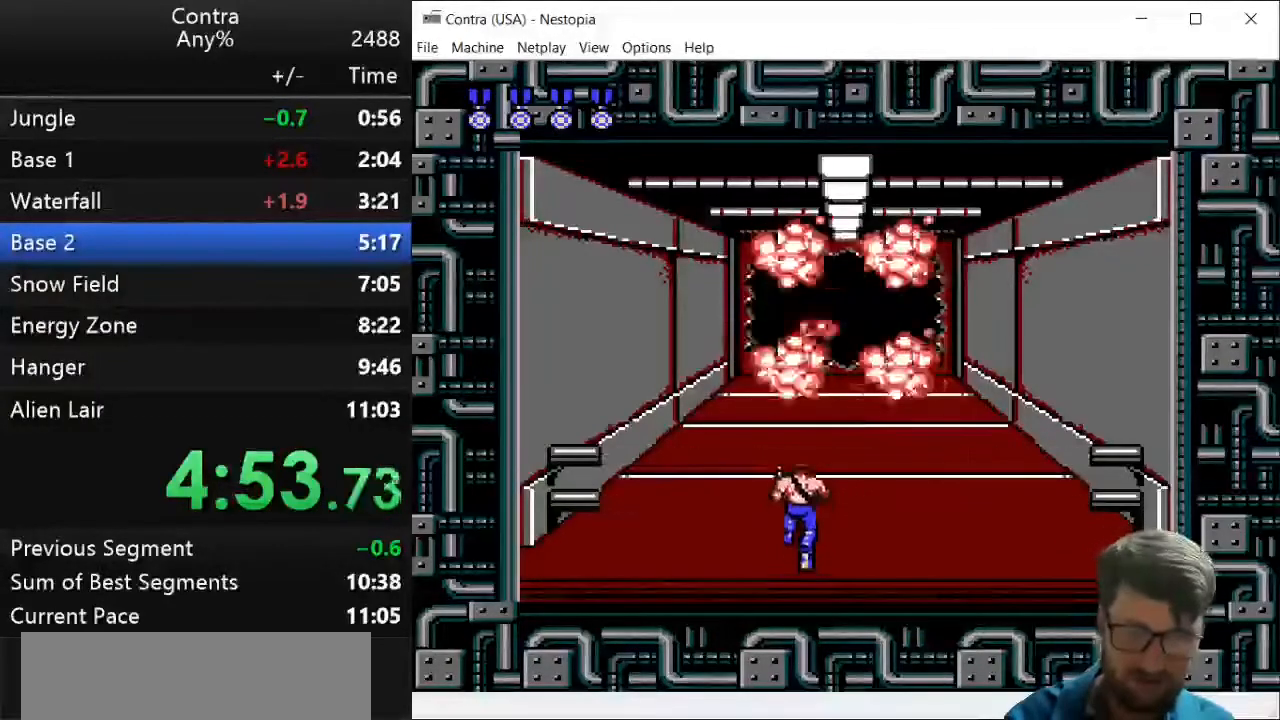
{"keys": ["up"], "events": []}
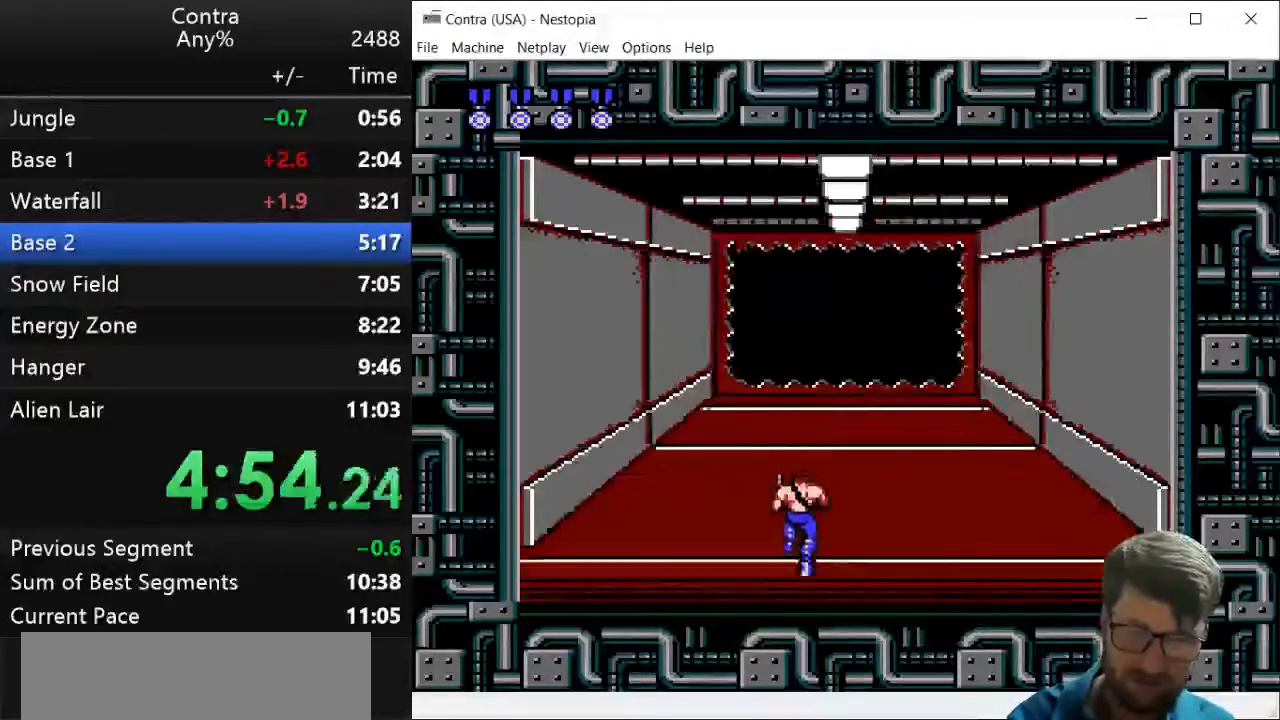
{"keys": ["up"], "events": []}
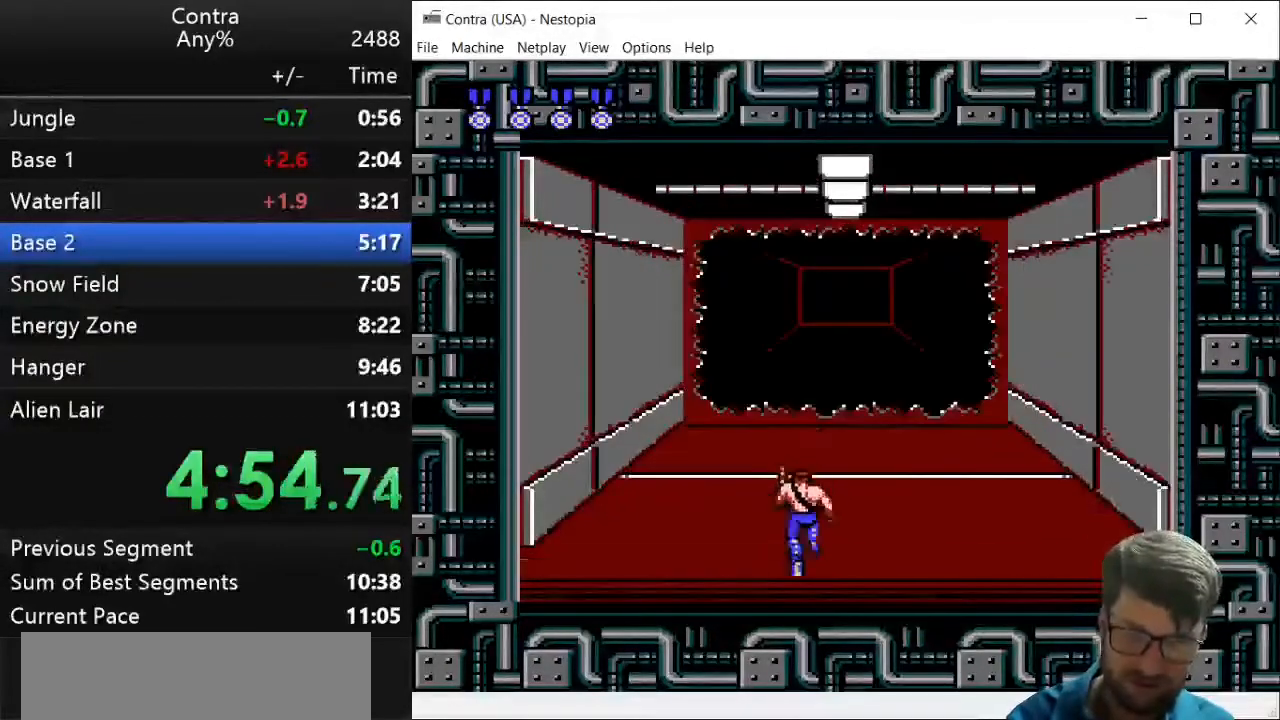
{"keys": ["up"], "events": []}
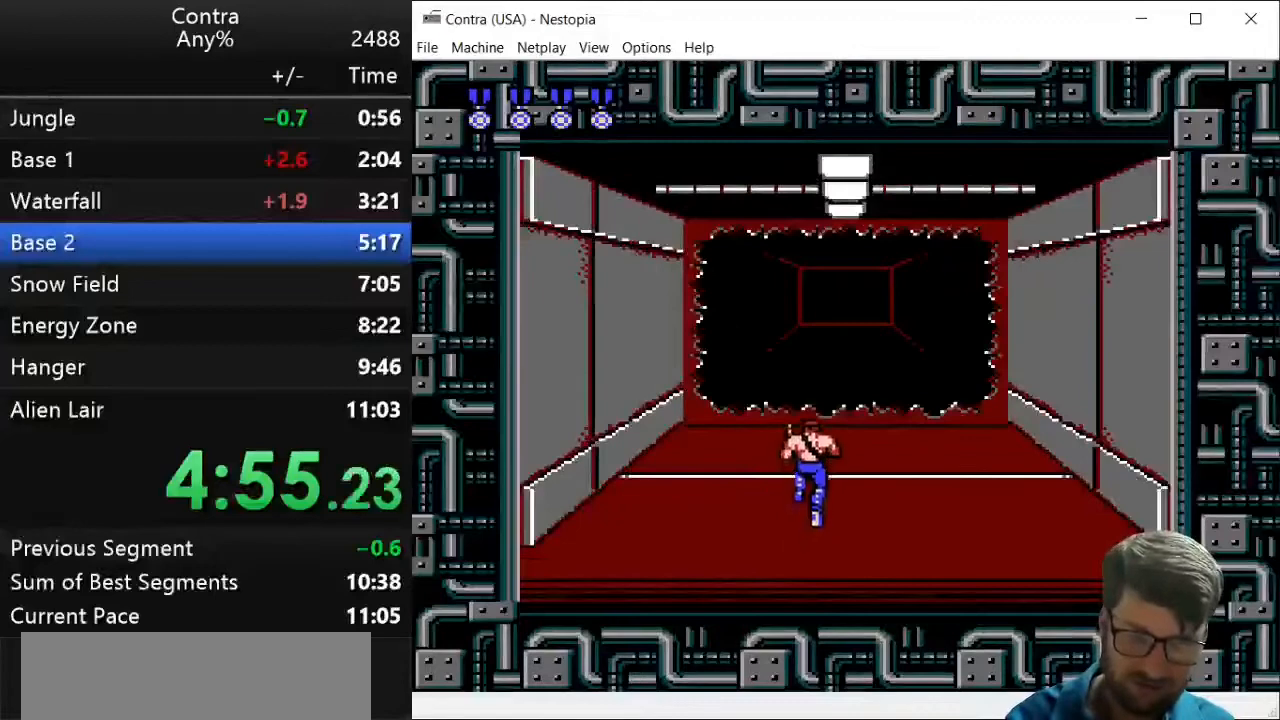
{"keys": ["up"], "events": []}
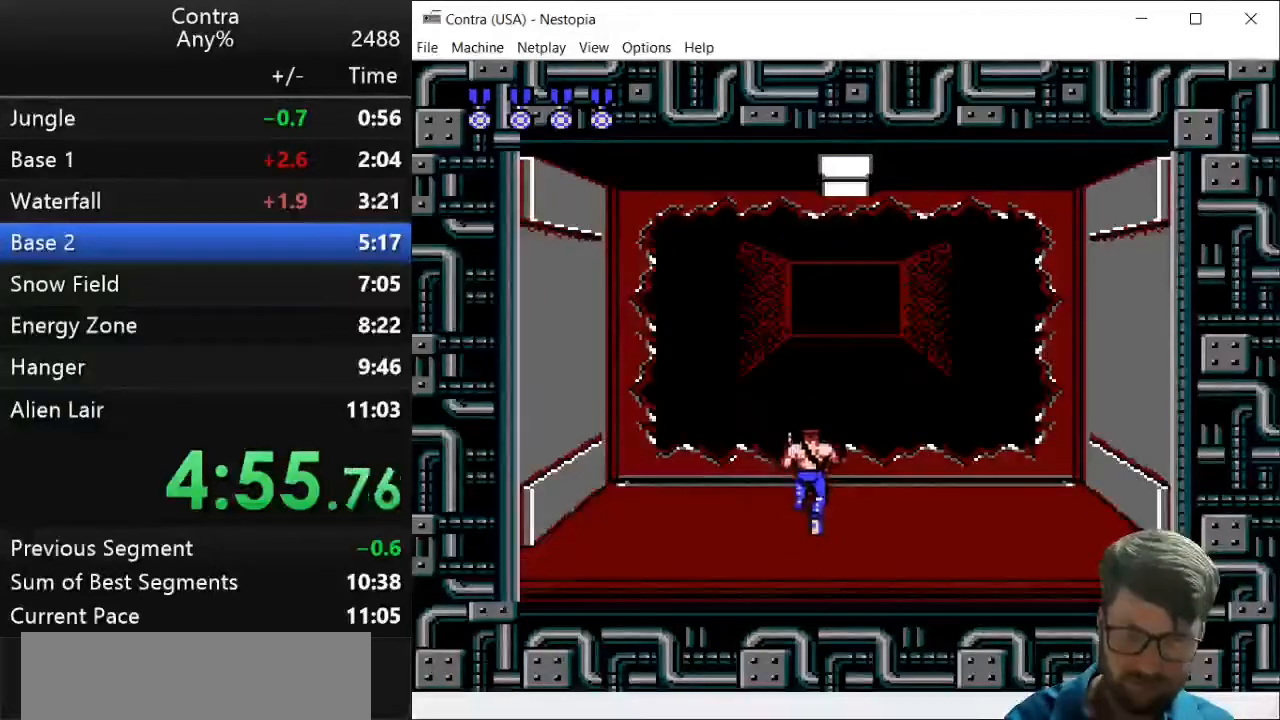
{"keys": [], "events": [[214, "up", "up"]]}
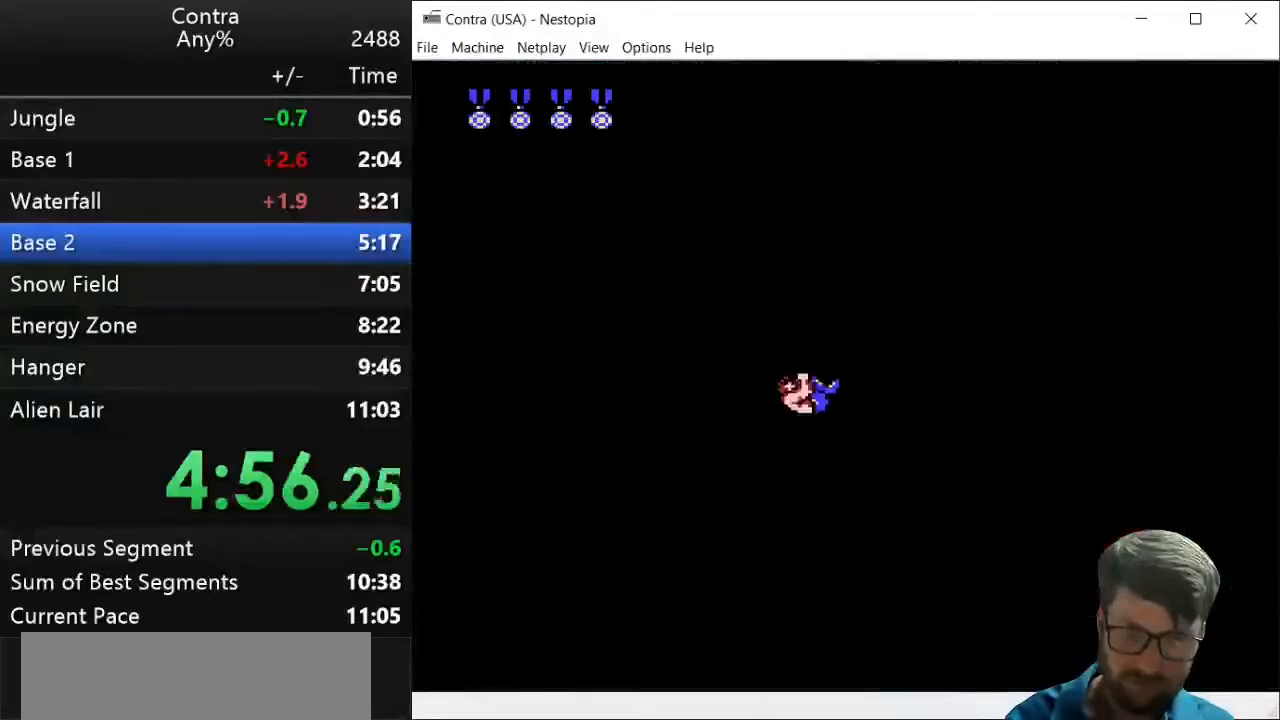
{"keys": [], "events": []}
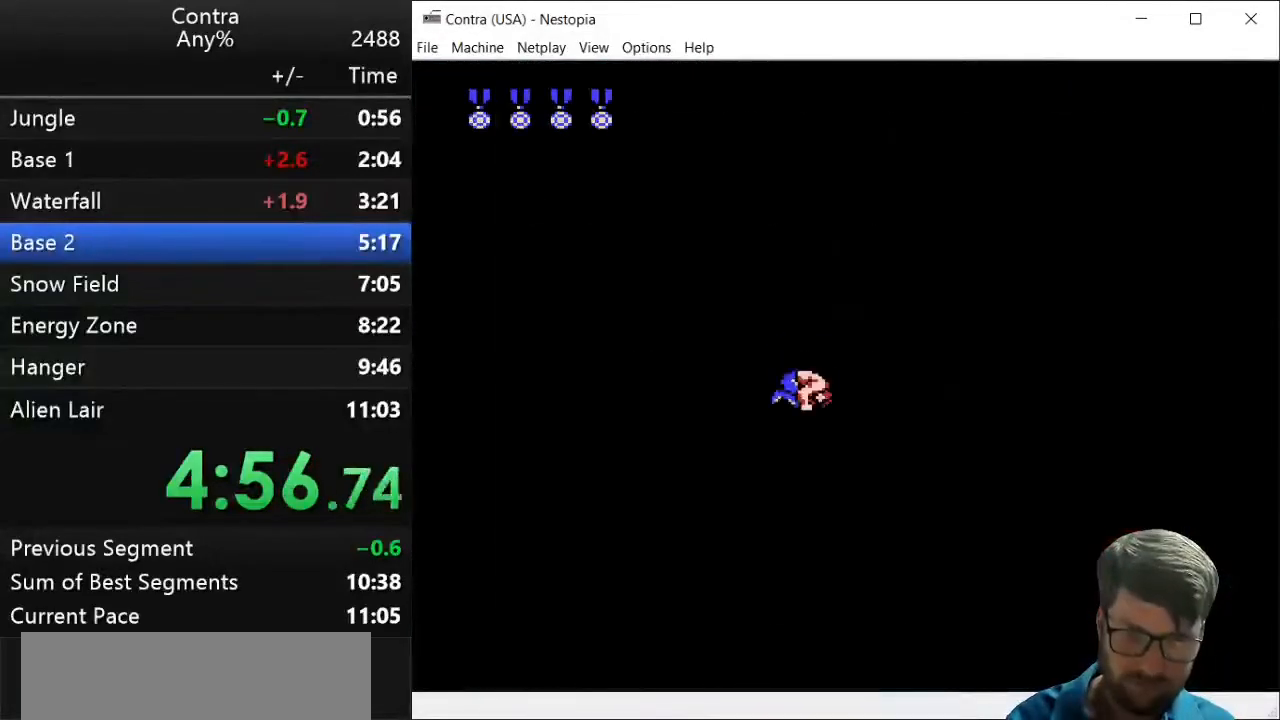
{"keys": [], "events": []}
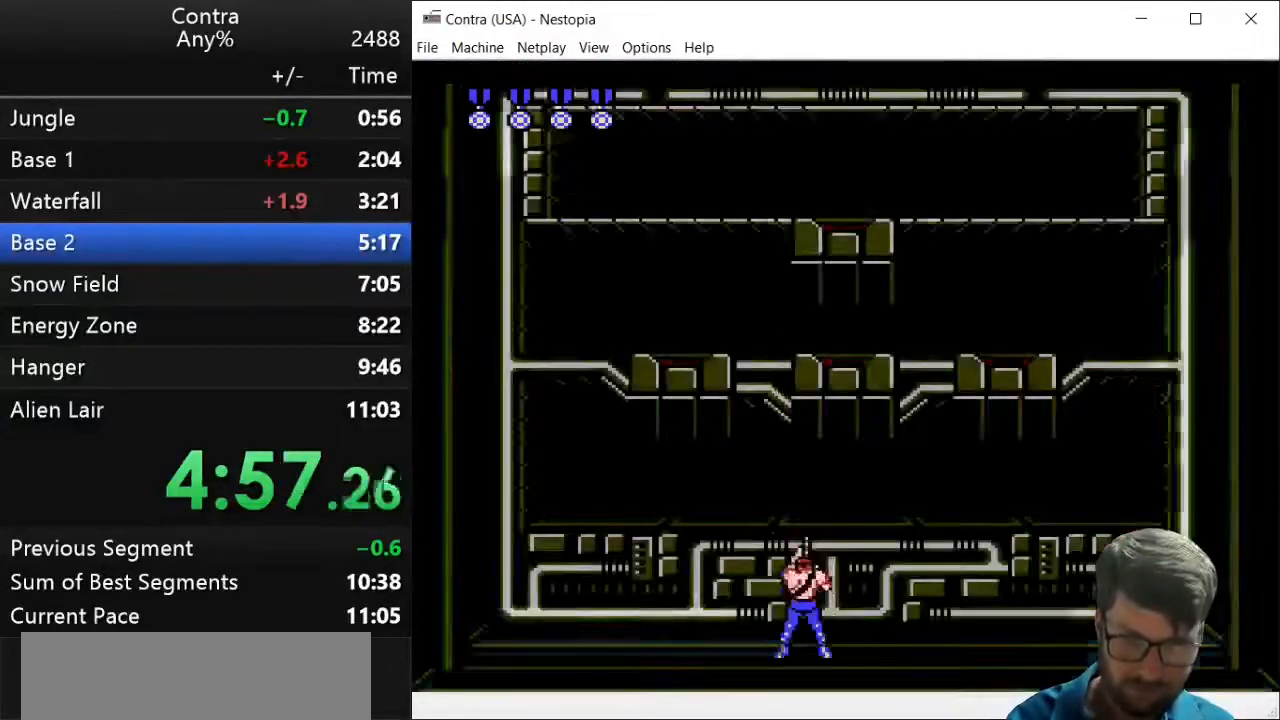
{"keys": [], "events": [[36, "right", "down"], [143, "right", "up"], [464, "right", "down"], [500, "right", "up"]]}
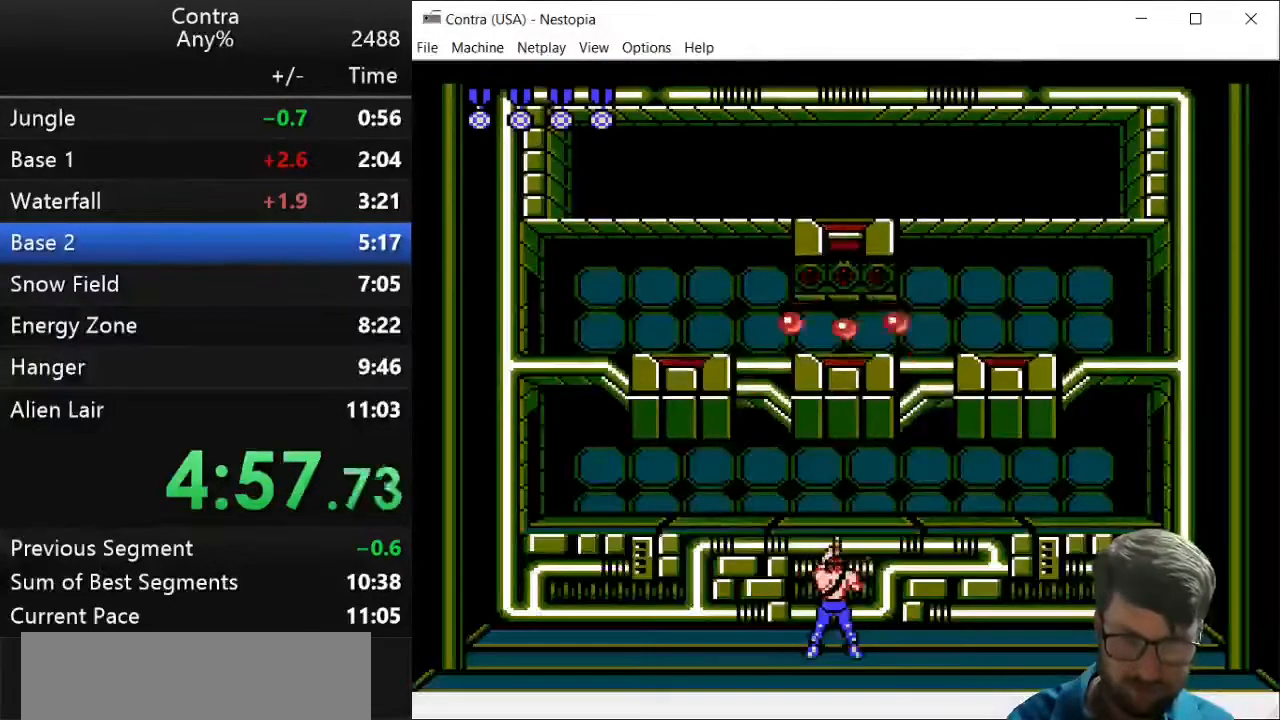
{"keys": ["left", "up", "z"], "events": [[321, "left", "down"], [321, "up", "down"], [321, "x", "down"], [429, "x", "up"], [464, "z", "down"]]}
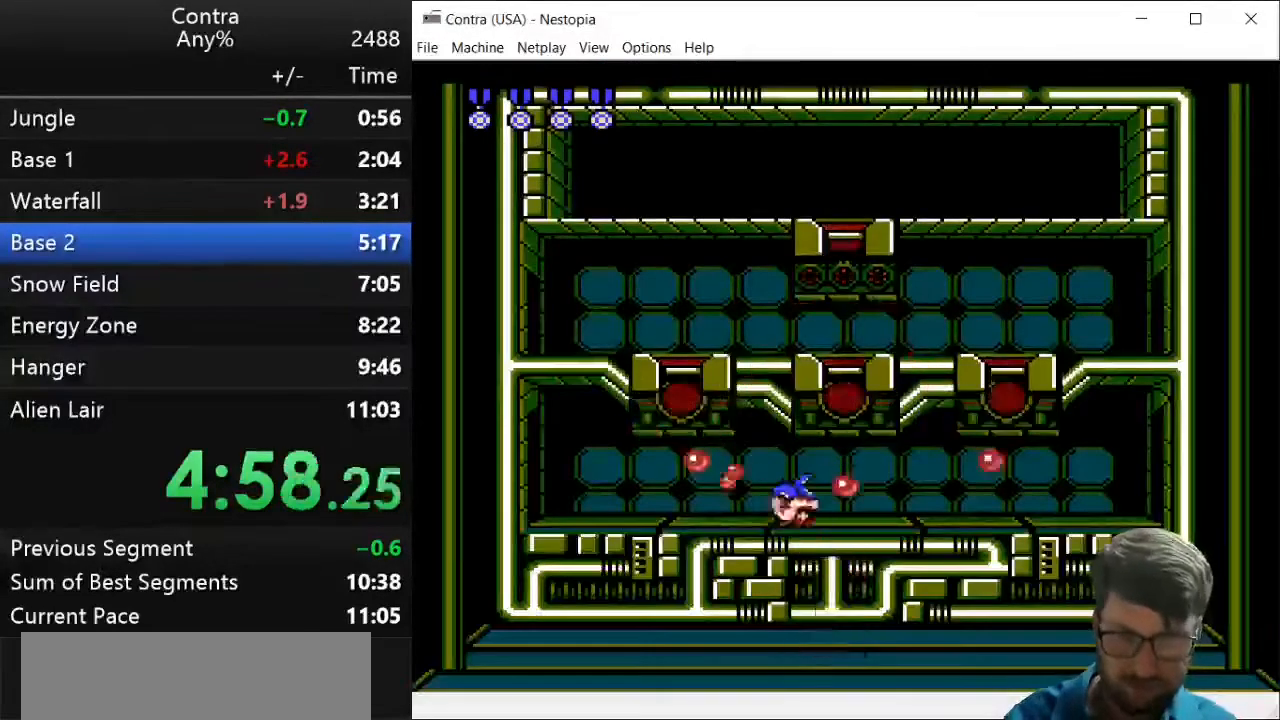
{"keys": ["right", "up", "z"], "events": [[36, "z", "up"], [107, "z", "down"], [179, "z", "up"], [250, "z", "down"], [286, "right", "down"], [321, "left", "up"], [393, "z", "up"], [429, "z", "down"]]}
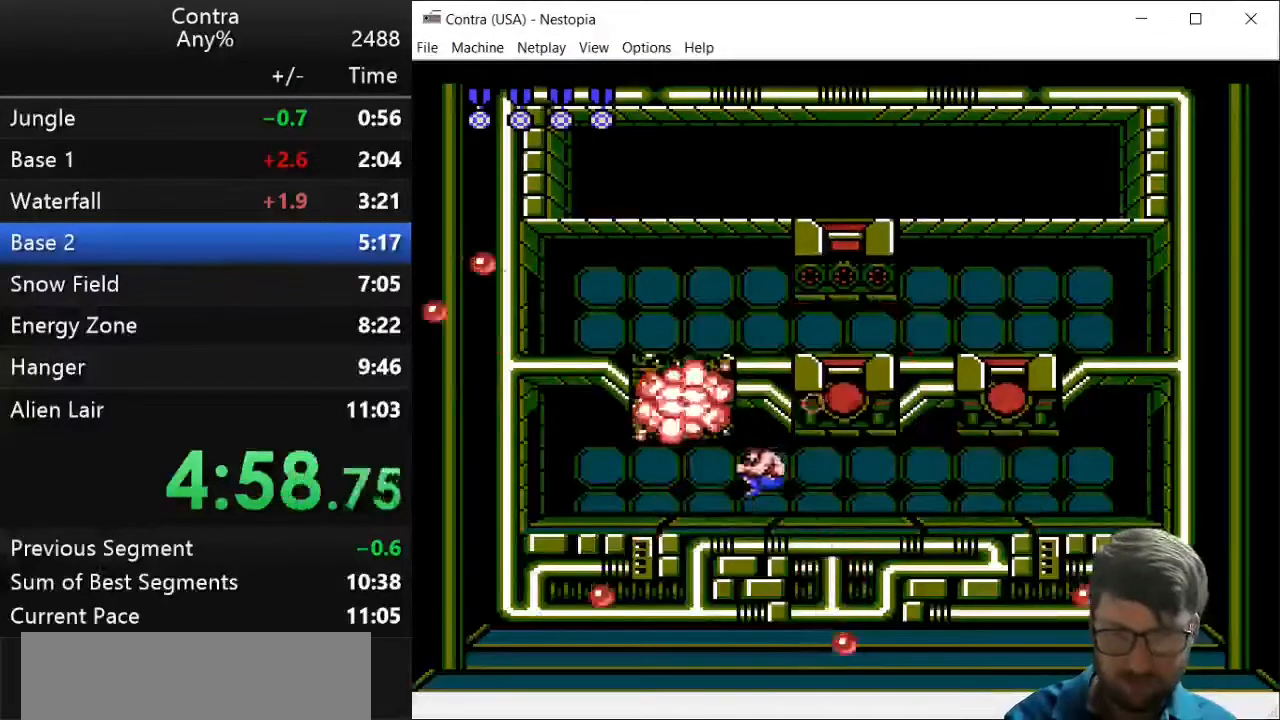
{"keys": ["right", "up"], "events": [[36, "z", "up"], [143, "z", "down"], [179, "z", "up"], [321, "z", "down"], [357, "x", "down"], [357, "z", "up"], [429, "x", "up"]]}
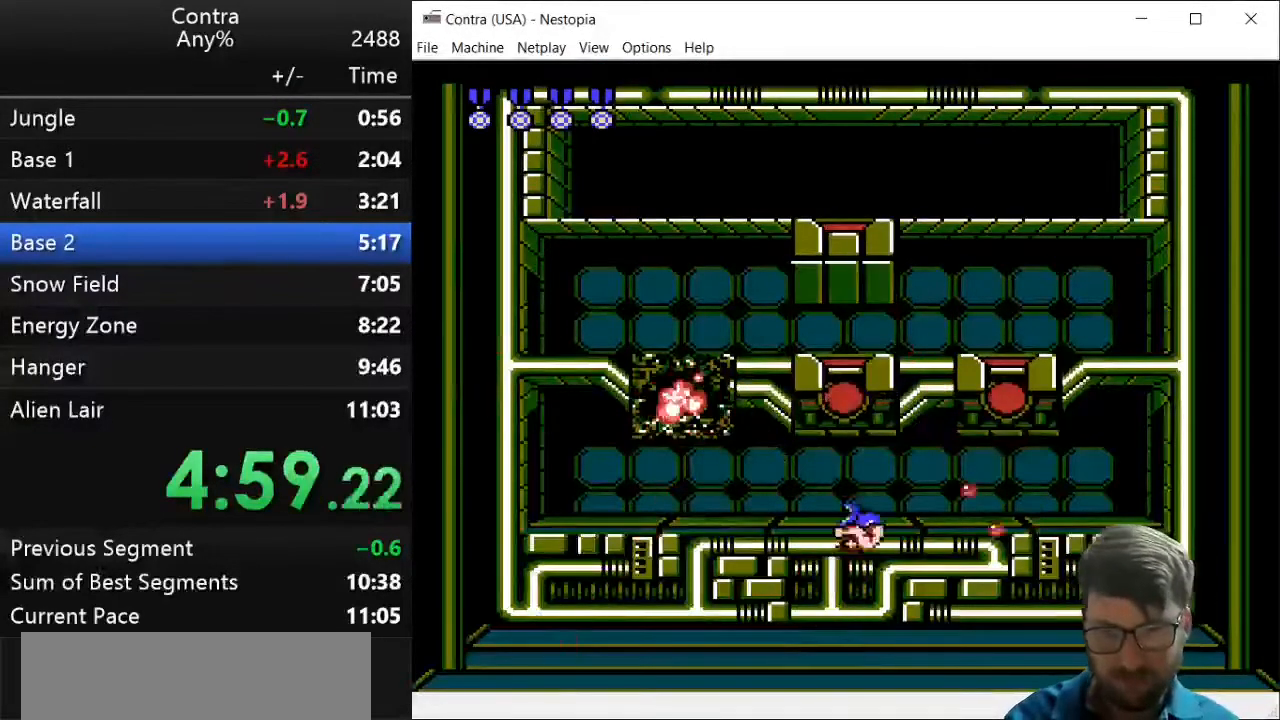
{"keys": ["left", "right", "up", "z"], "events": [[36, "z", "down"], [107, "z", "up"], [179, "z", "down"], [214, "z", "up"], [321, "z", "down"], [393, "z", "up"], [464, "z", "down"], [500, "left", "down"]]}
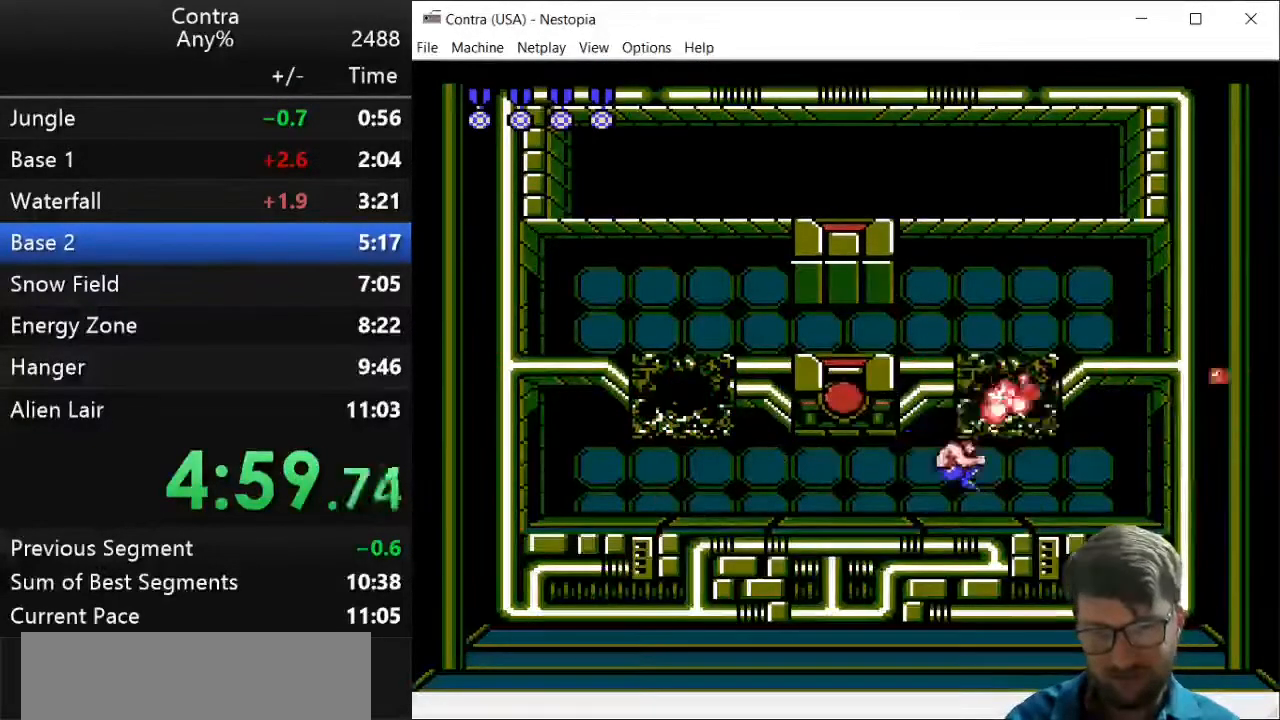
{"keys": ["left", "up", "z"], "events": [[71, "right", "up"], [71, "z", "up"], [143, "z", "down"], [250, "z", "up"], [286, "z", "down"], [429, "z", "up"], [464, "z", "down"]]}
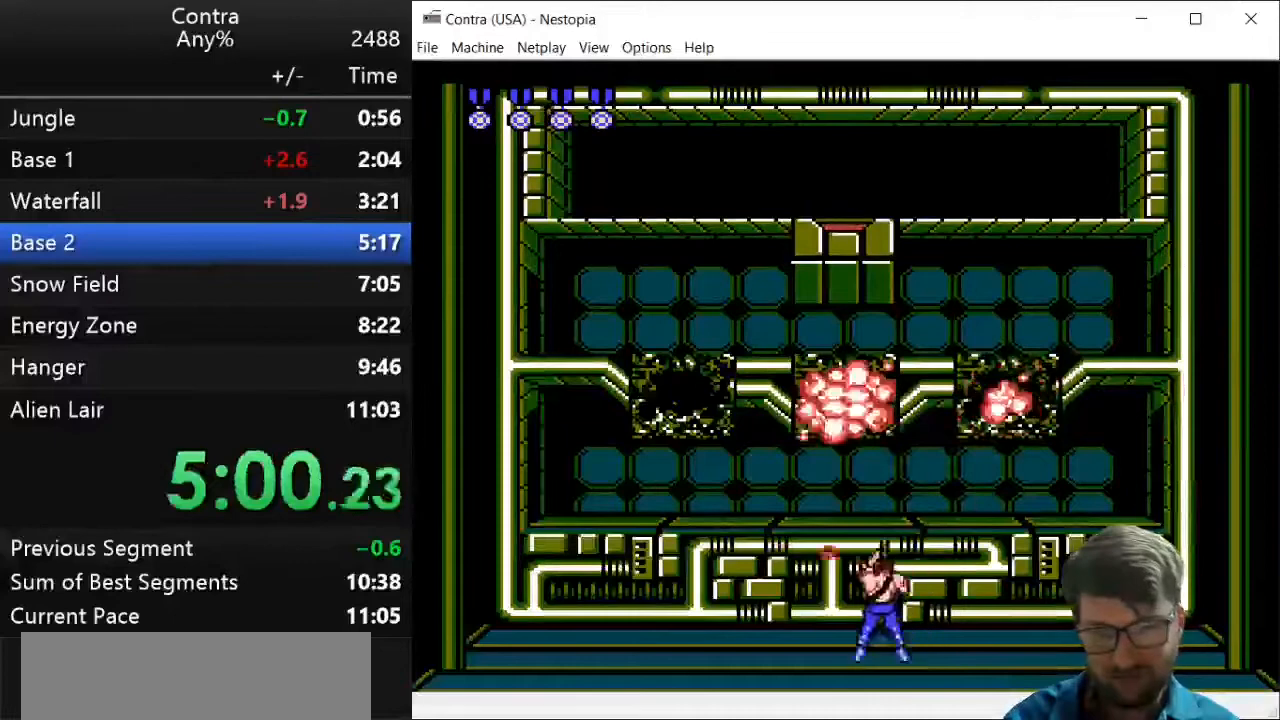
{"keys": ["up"], "events": [[36, "left", "up"], [36, "z", "up"], [143, "right", "down"], [286, "right", "up"], [286, "x", "down"], [357, "x", "up"], [393, "z", "down"], [500, "z", "up"]]}
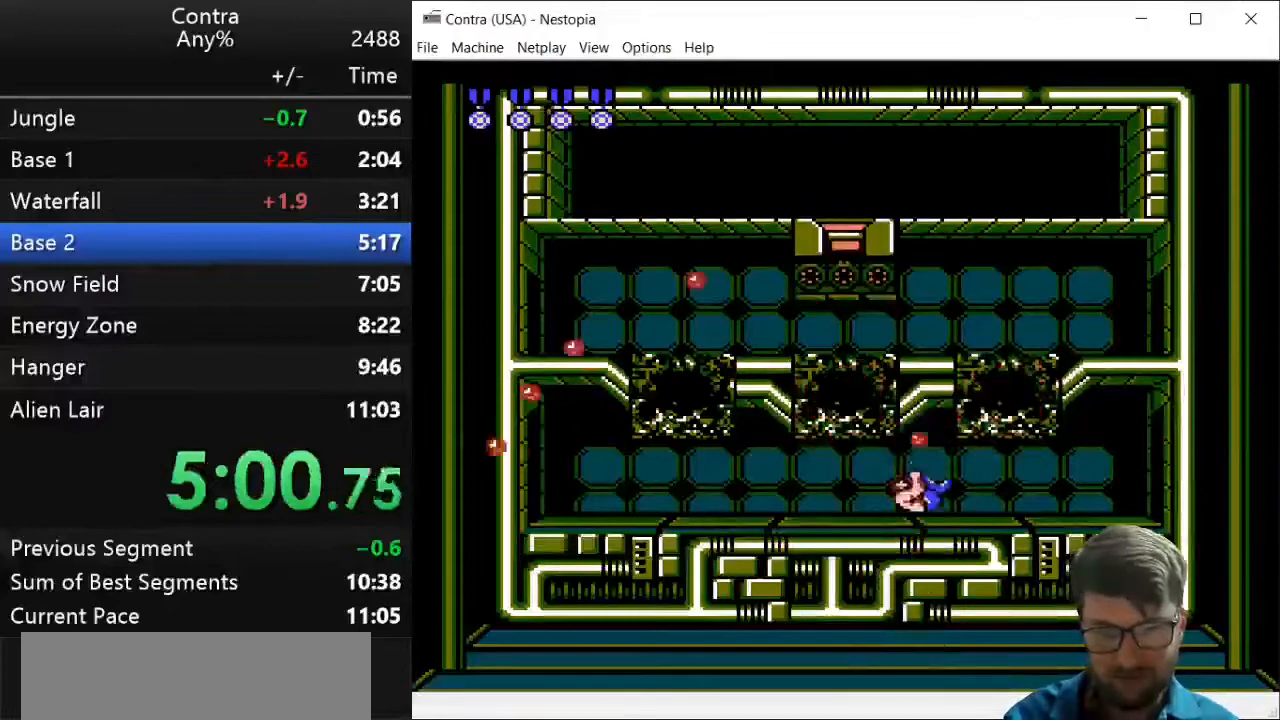
{"keys": ["up"], "events": [[36, "z", "down"], [179, "z", "up"], [250, "z", "down"], [321, "z", "up"], [464, "z", "down"], [500, "z", "up"]]}
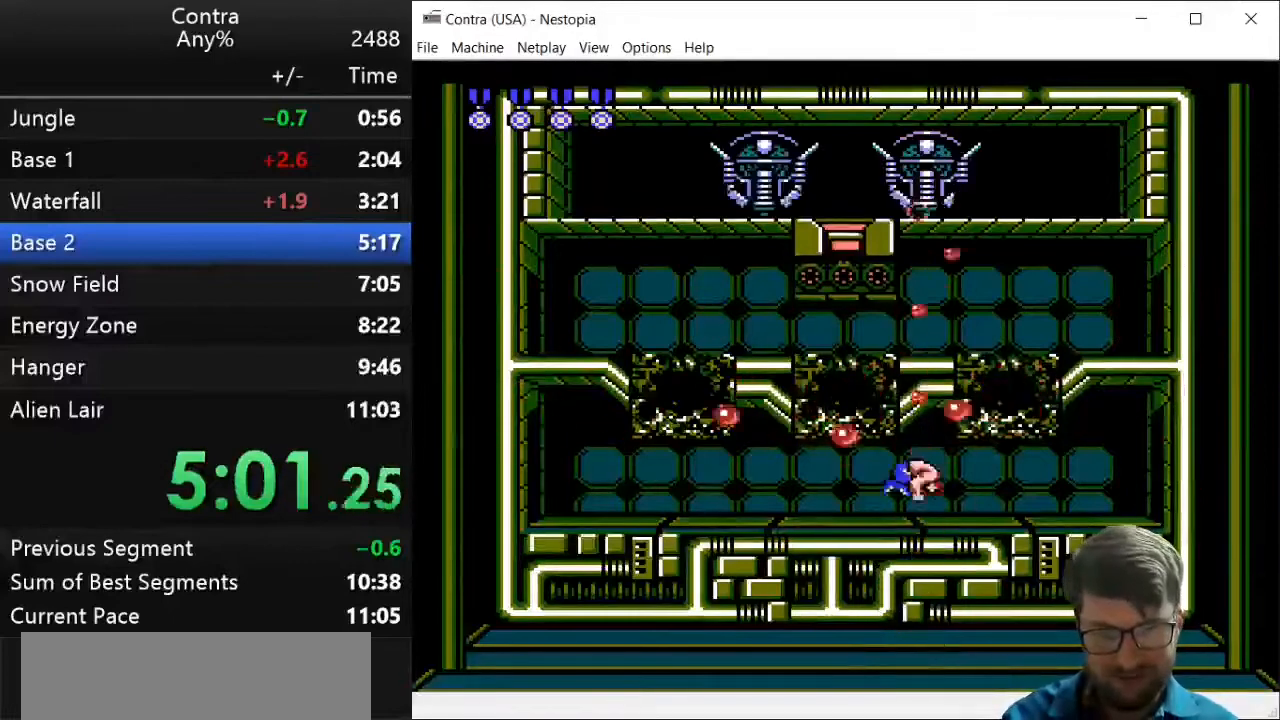
{"keys": ["up", "z"], "events": [[71, "z", "down"], [214, "z", "up"], [321, "z", "down"], [357, "z", "up"], [393, "x", "down"], [429, "x", "up"], [464, "z", "down"]]}
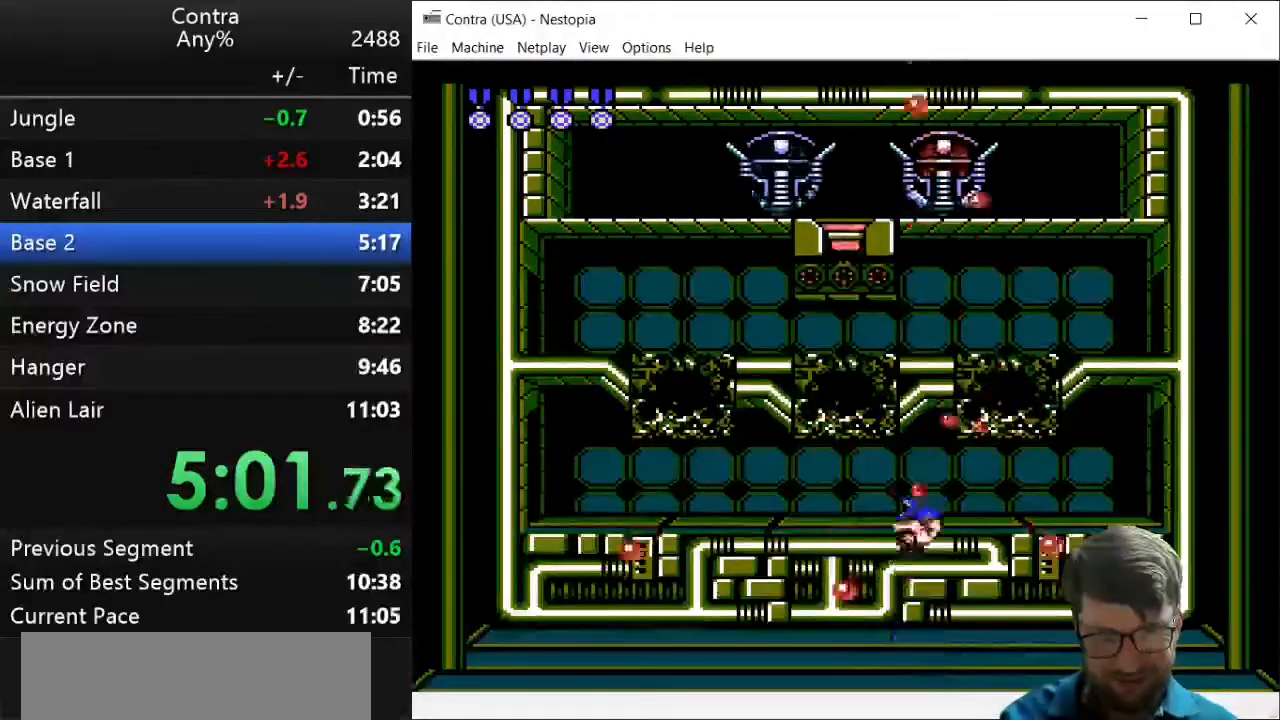
{"keys": ["up", "z"], "events": [[71, "z", "up"], [143, "z", "down"], [321, "z", "up"], [393, "z", "down"], [429, "z", "up"], [500, "z", "down"]]}
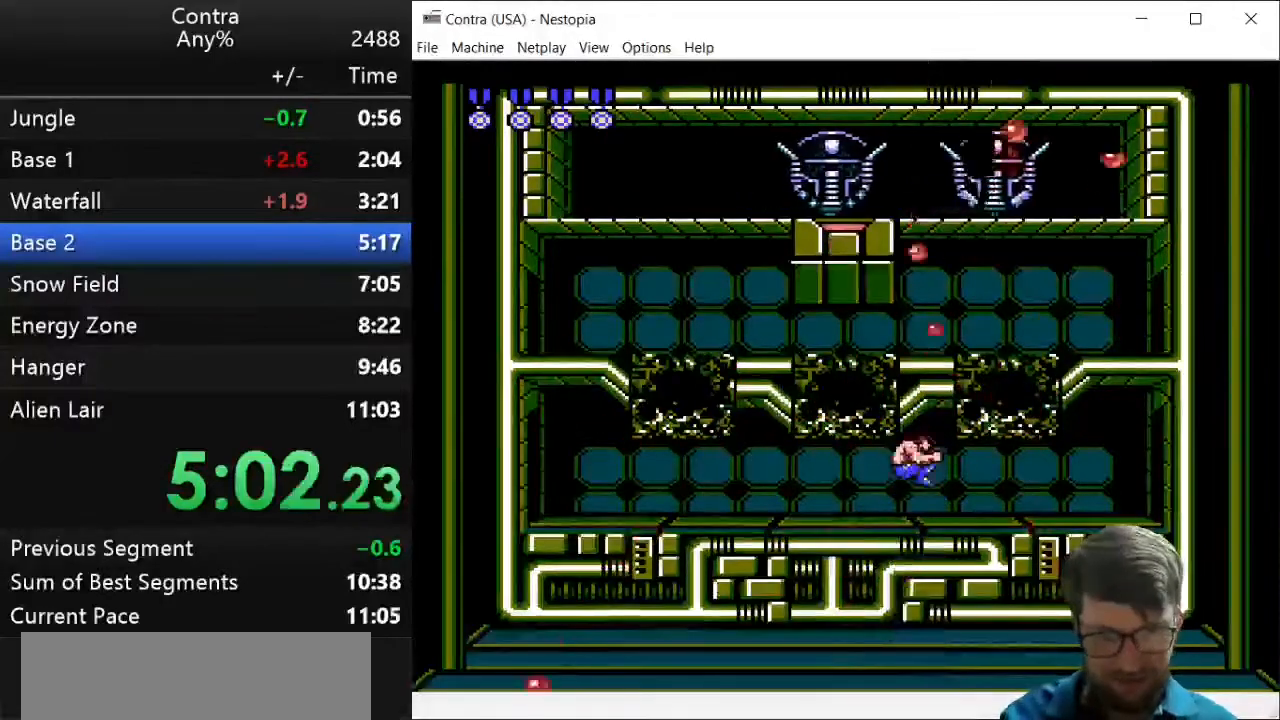
{"keys": ["up", "z"], "events": [[107, "z", "up"], [179, "z", "down"], [286, "z", "up"], [357, "z", "down"], [464, "z", "up"], [500, "z", "down"]]}